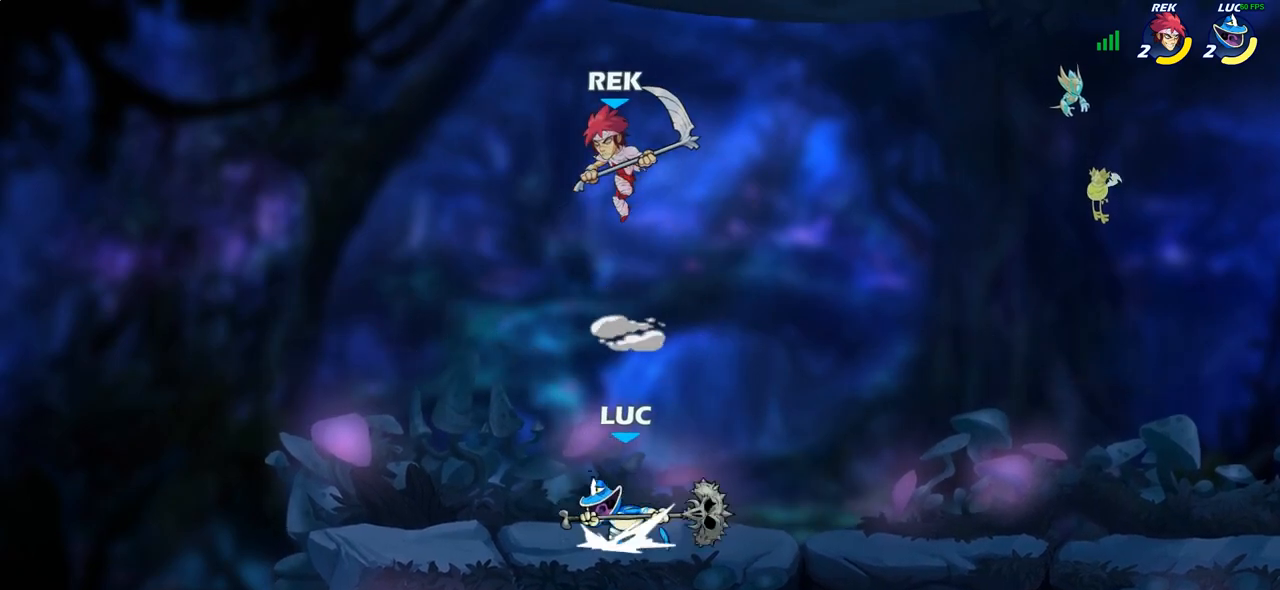
Gameplay with a controller (PlayStation layout); each line is a JSON object with the inputs held at the frame after it. "events" lists button and stick changes between this image and that frame as [ms after this image, input, new state], when the widget could be followed in between.
{"buttons": [], "left_stick": "center", "right_stick": "center", "events": [[117, "R2", "up"], [283, "left_stick", "right"], [333, "SQUARE", "down"], [400, "left_stick", "center"], [417, "SQUARE", "up"]]}
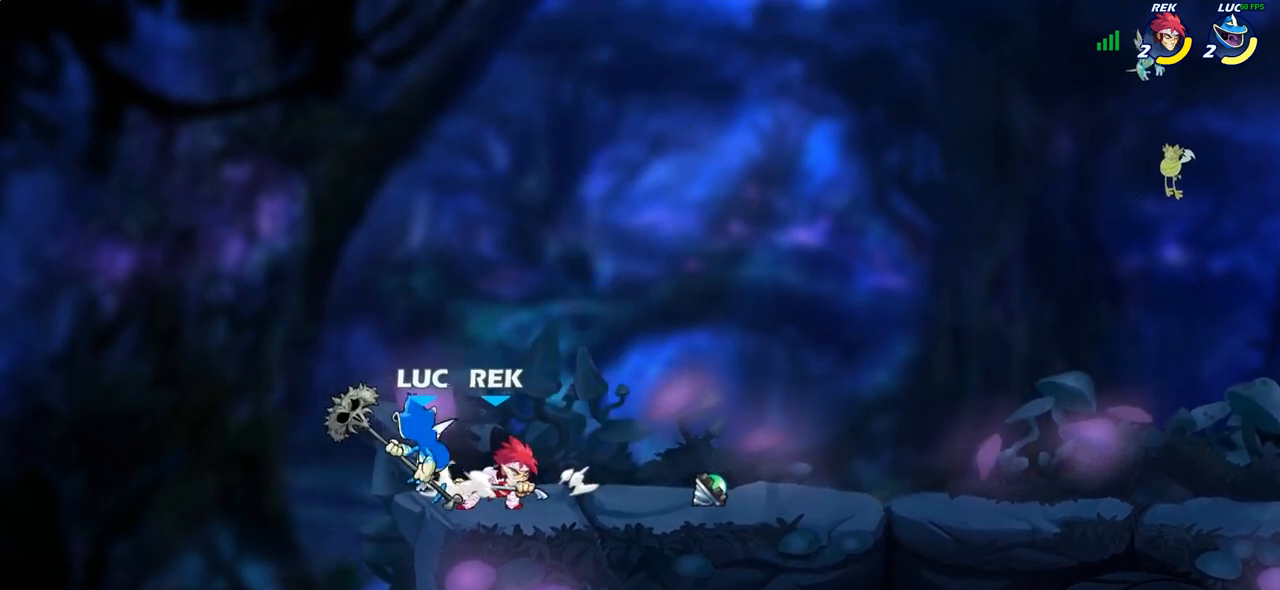
{"buttons": [], "left_stick": "center", "right_stick": "center", "events": []}
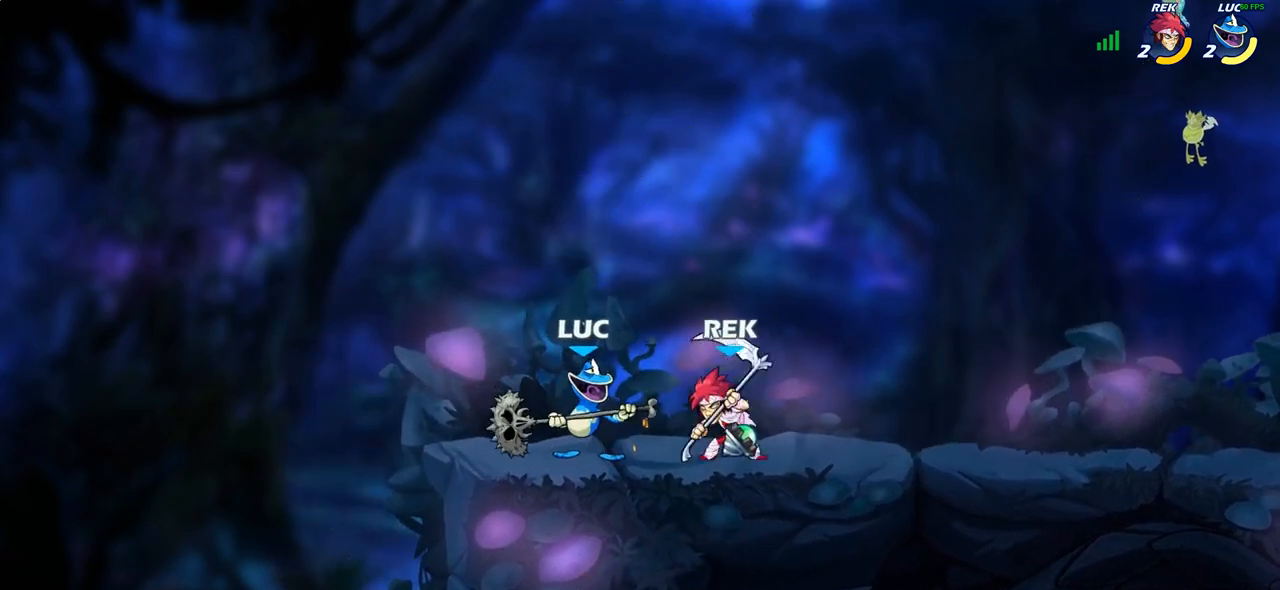
{"buttons": [], "left_stick": "right", "right_stick": "center", "events": [[33, "left_stick", "right"], [83, "R2", "down"], [217, "R2", "up"], [250, "left_stick", "left"], [333, "left_stick", "center"], [433, "left_stick", "right"]]}
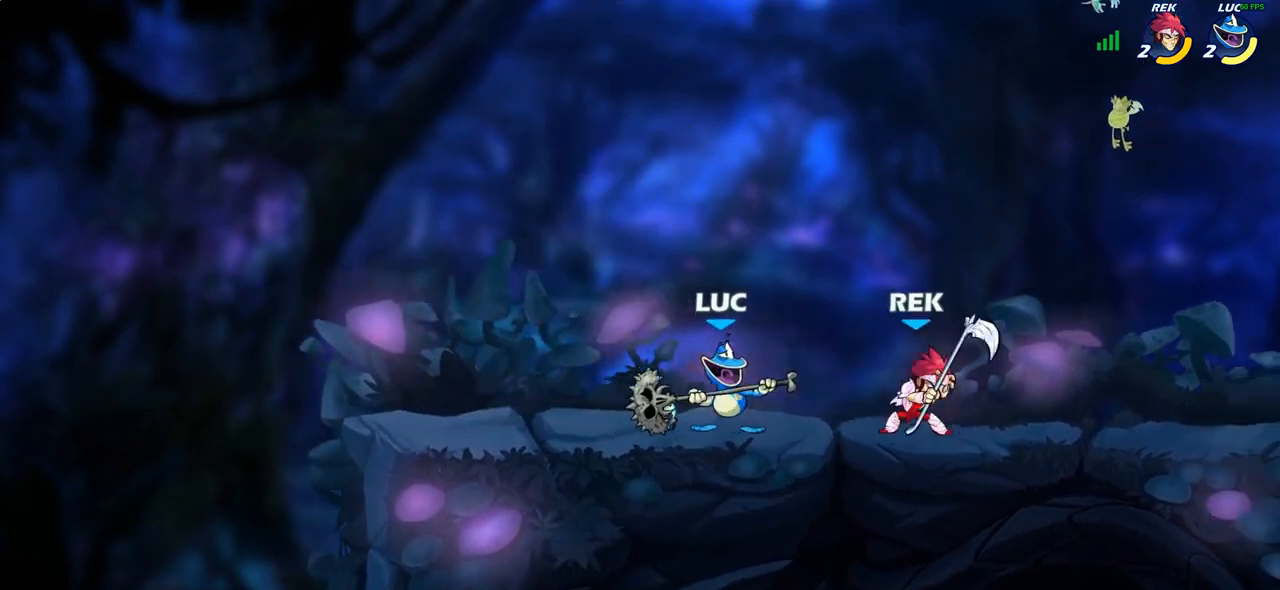
{"buttons": [], "left_stick": "center", "right_stick": "center", "events": [[17, "CIRCLE", "down"], [67, "left_stick", "center"], [100, "CIRCLE", "up"]]}
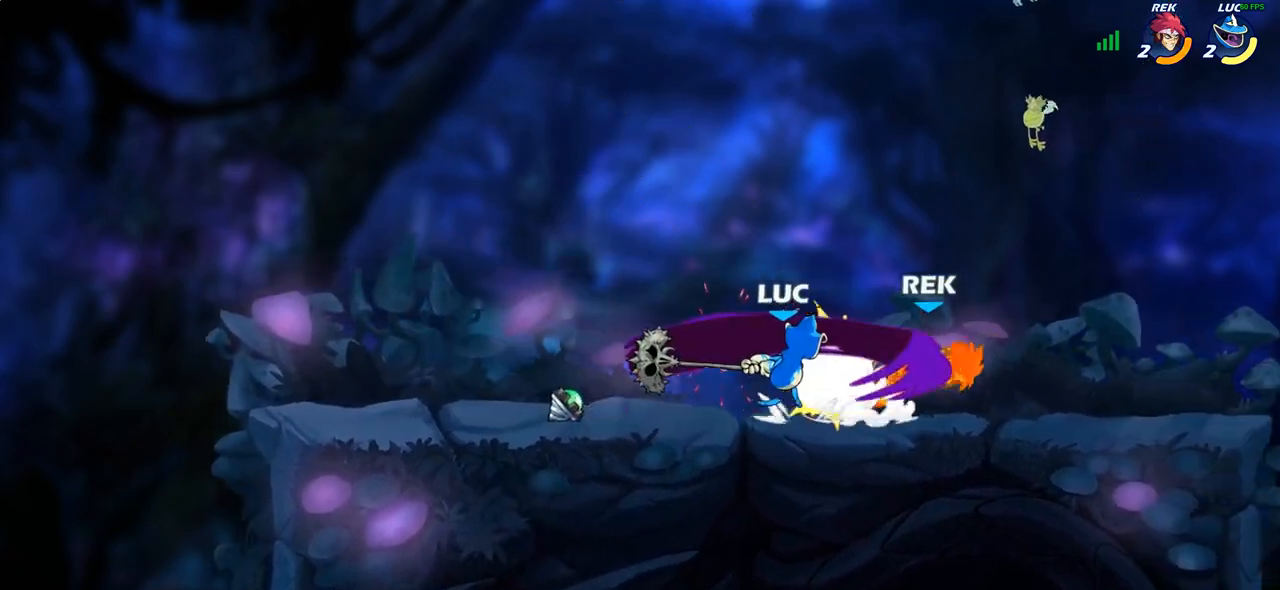
{"buttons": ["R2"], "left_stick": "right", "right_stick": "center", "events": [[283, "left_stick", "right"], [367, "R2", "down"]]}
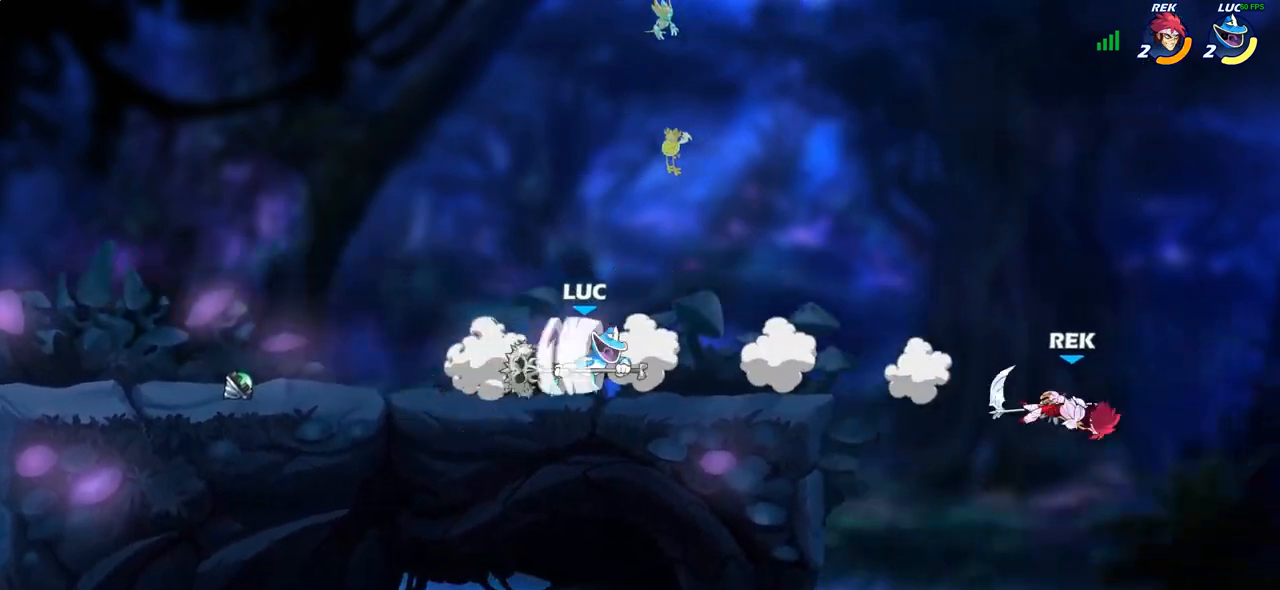
{"buttons": ["CIRCLE"], "left_stick": "center", "right_stick": "center", "events": [[67, "R2", "up"], [283, "CIRCLE", "down"], [300, "left_stick", "center"]]}
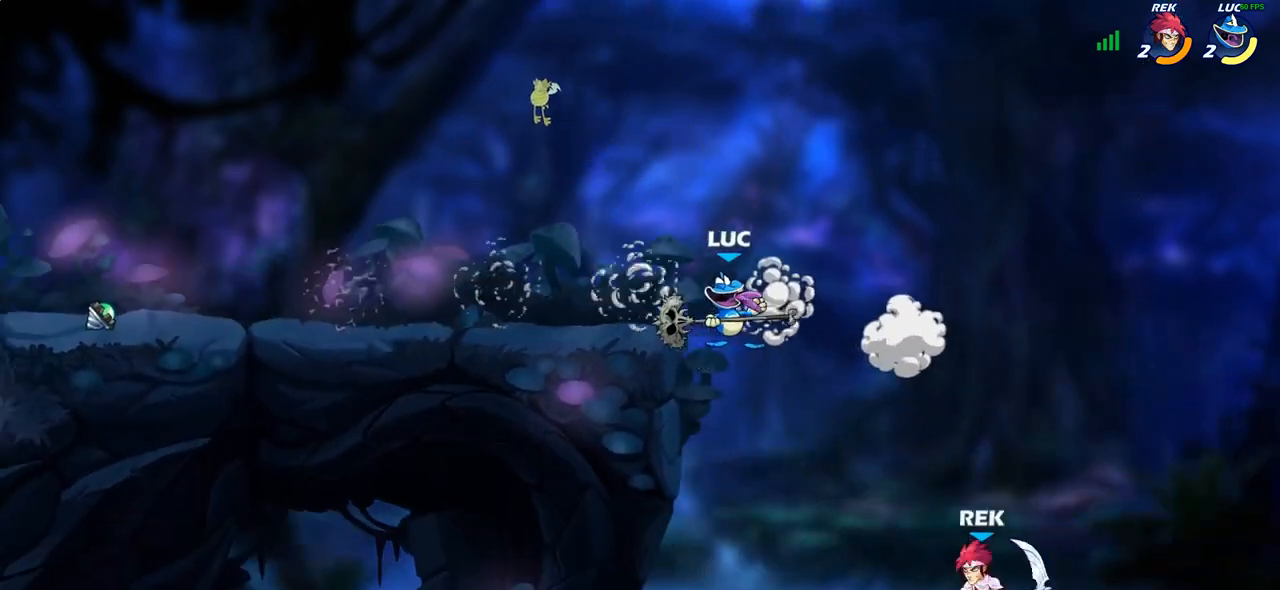
{"buttons": ["CIRCLE"], "left_stick": "center", "right_stick": "center", "events": [[267, "left_stick", "left"], [300, "CIRCLE", "up"], [317, "left_stick", "center"], [367, "CIRCLE", "down"]]}
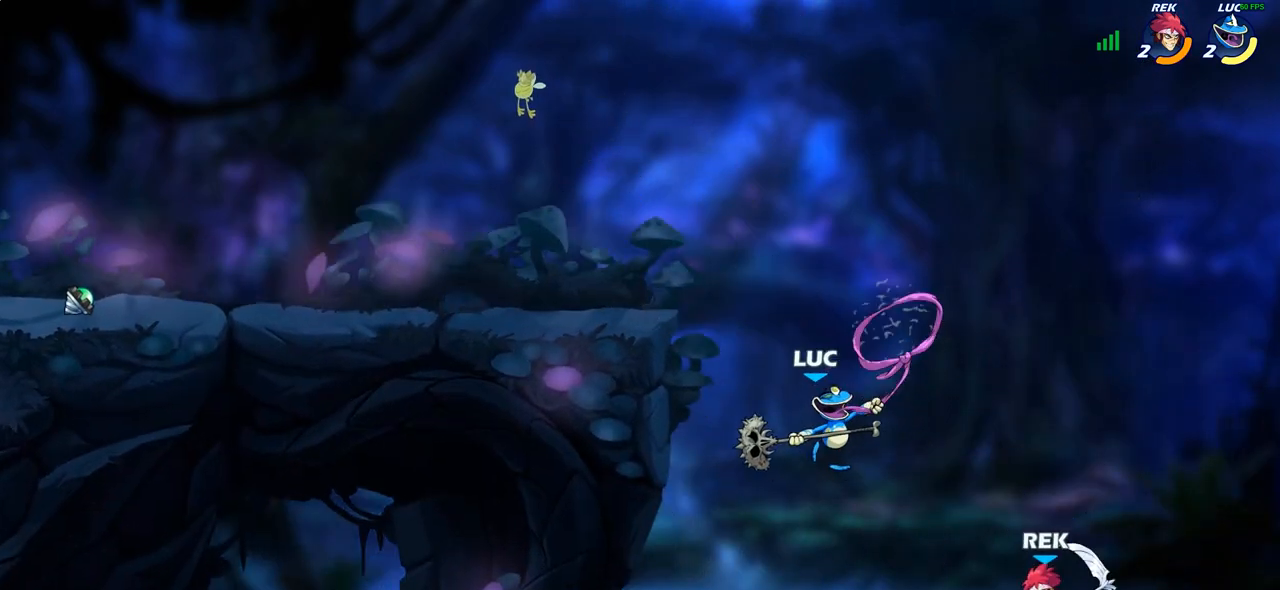
{"buttons": [], "left_stick": "down-left", "right_stick": "center", "events": [[100, "CIRCLE", "up"], [150, "left_stick", "left"], [283, "left_stick", "down-left"]]}
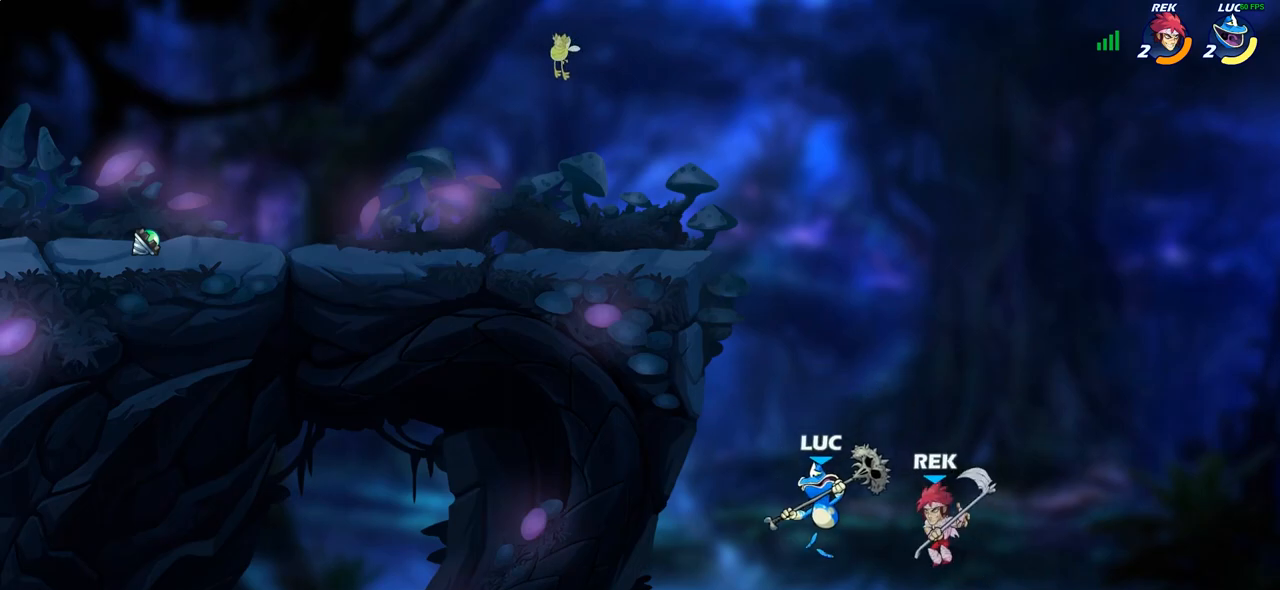
{"buttons": ["CROSS"], "left_stick": "center", "right_stick": "center", "events": [[83, "left_stick", "up-left"], [183, "left_stick", "up-right"], [233, "CROSS", "down"], [350, "CROSS", "up"], [400, "left_stick", "center"], [450, "CROSS", "down"]]}
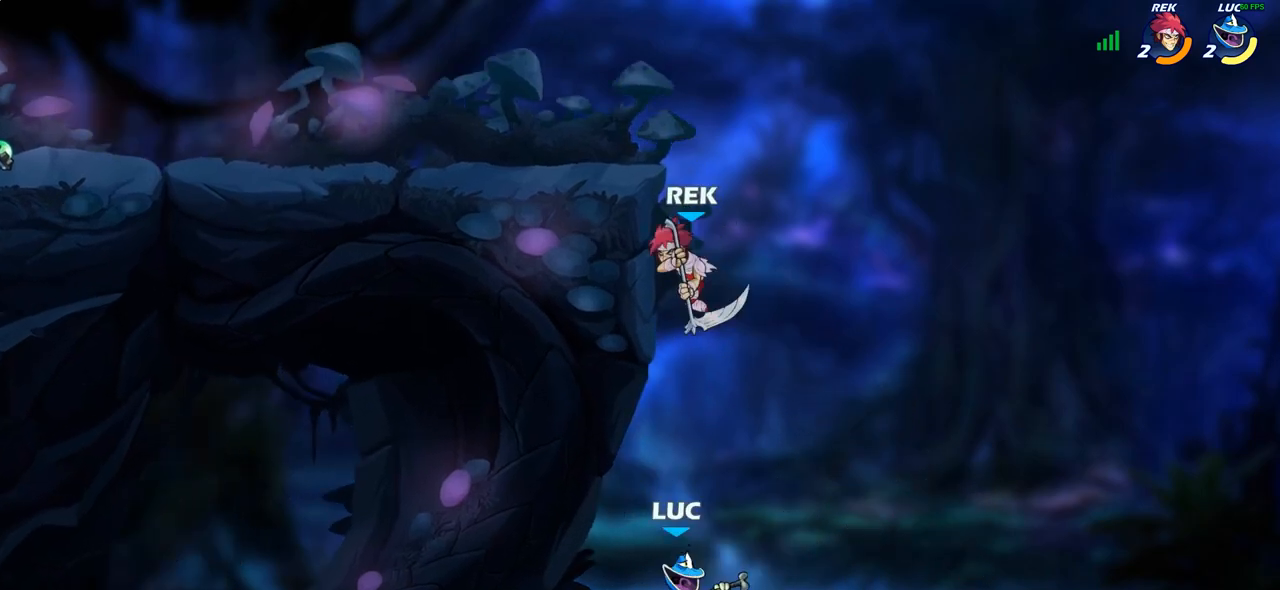
{"buttons": [], "left_stick": "left", "right_stick": "center", "events": [[83, "left_stick", "up-left"], [100, "CIRCLE", "down"], [100, "CROSS", "up"], [217, "left_stick", "center"], [233, "CIRCLE", "up"], [433, "left_stick", "left"]]}
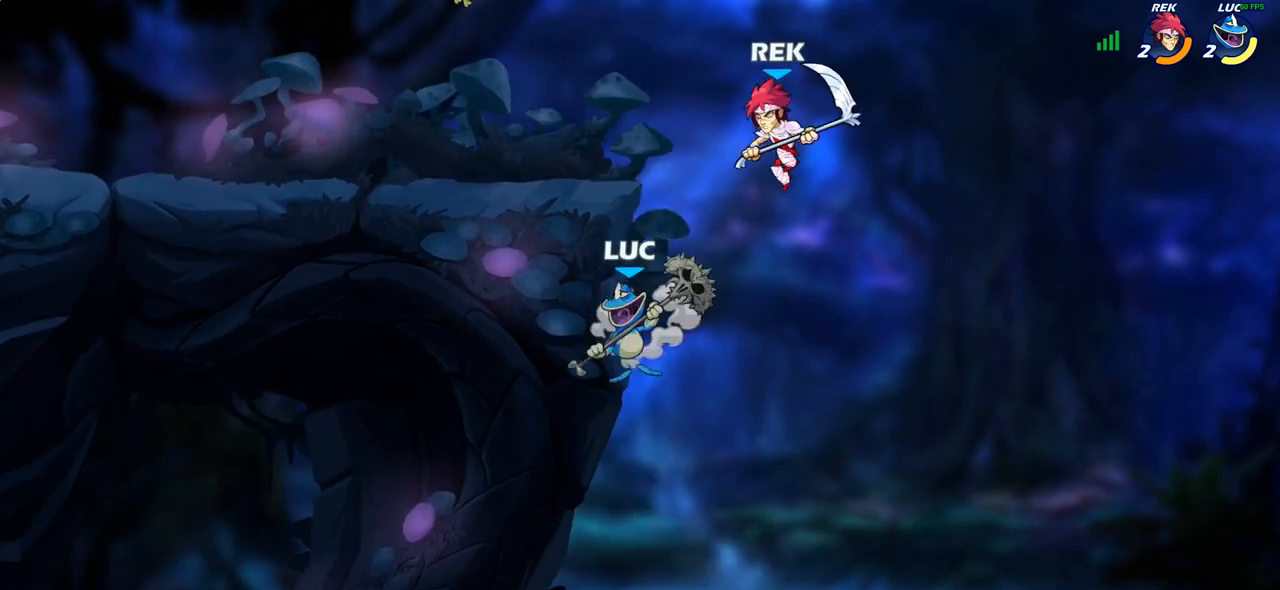
{"buttons": ["R2"], "left_stick": "up-left", "right_stick": "center", "events": [[183, "left_stick", "up-right"], [250, "R2", "down"], [350, "left_stick", "up"], [483, "left_stick", "up-left"]]}
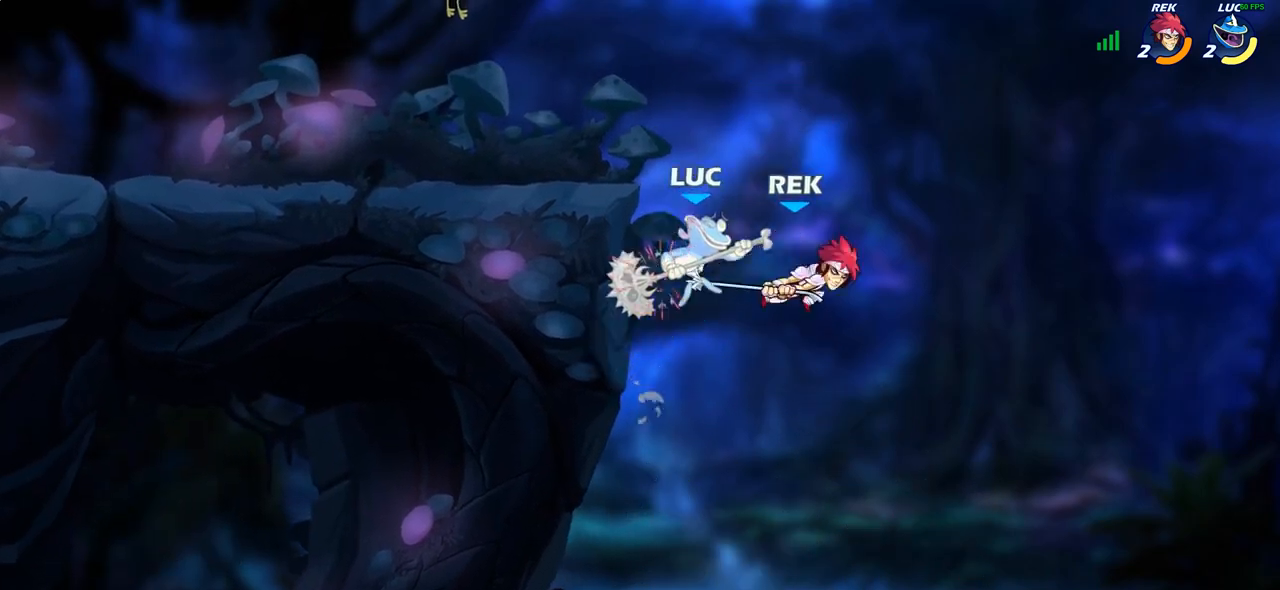
{"buttons": [], "left_stick": "center", "right_stick": "center", "events": [[67, "R2", "up"], [100, "left_stick", "center"], [350, "CIRCLE", "down"], [467, "CIRCLE", "up"]]}
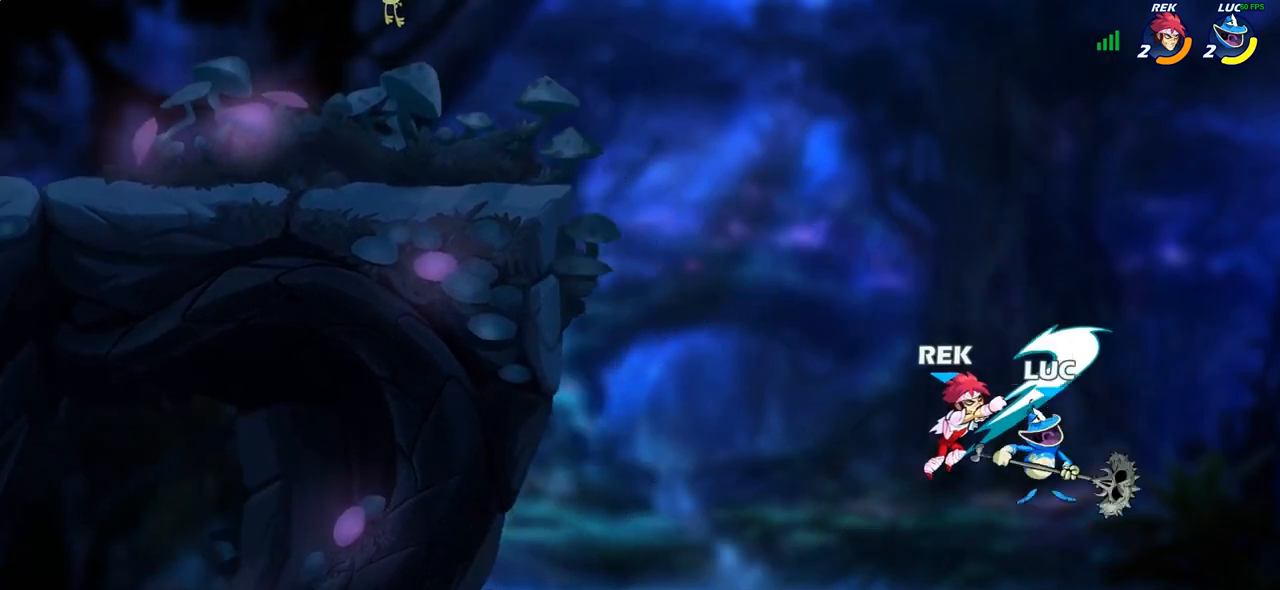
{"buttons": [], "left_stick": "center", "right_stick": "center", "events": [[17, "left_stick", "up-left"], [417, "left_stick", "center"]]}
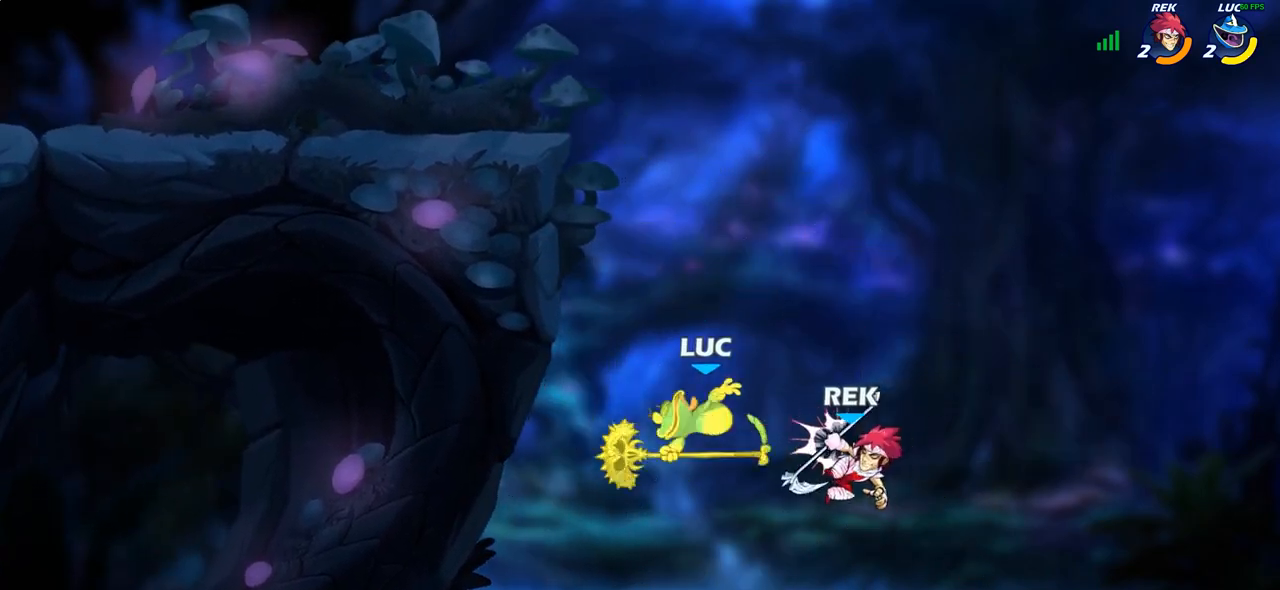
{"buttons": [], "left_stick": "up-left", "right_stick": "center", "events": [[167, "left_stick", "up-left"], [233, "CROSS", "down"], [450, "CROSS", "up"]]}
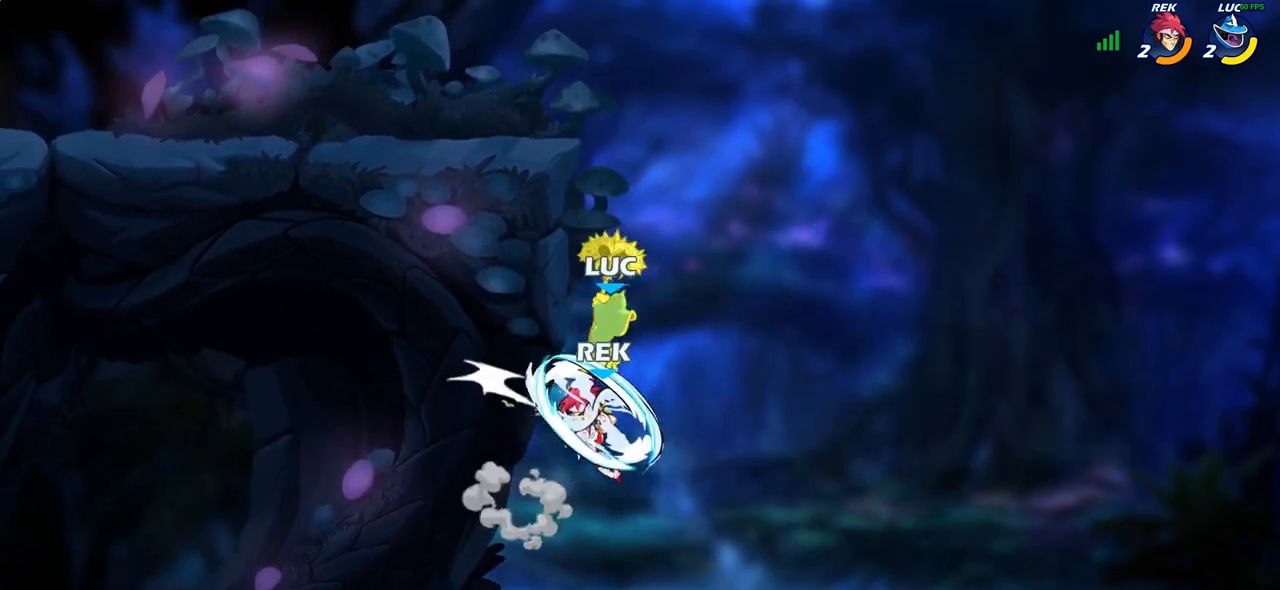
{"buttons": [], "left_stick": "up-left", "right_stick": "center", "events": [[17, "CROSS", "down"], [183, "CROSS", "up"], [267, "left_stick", "center"], [500, "left_stick", "up-left"]]}
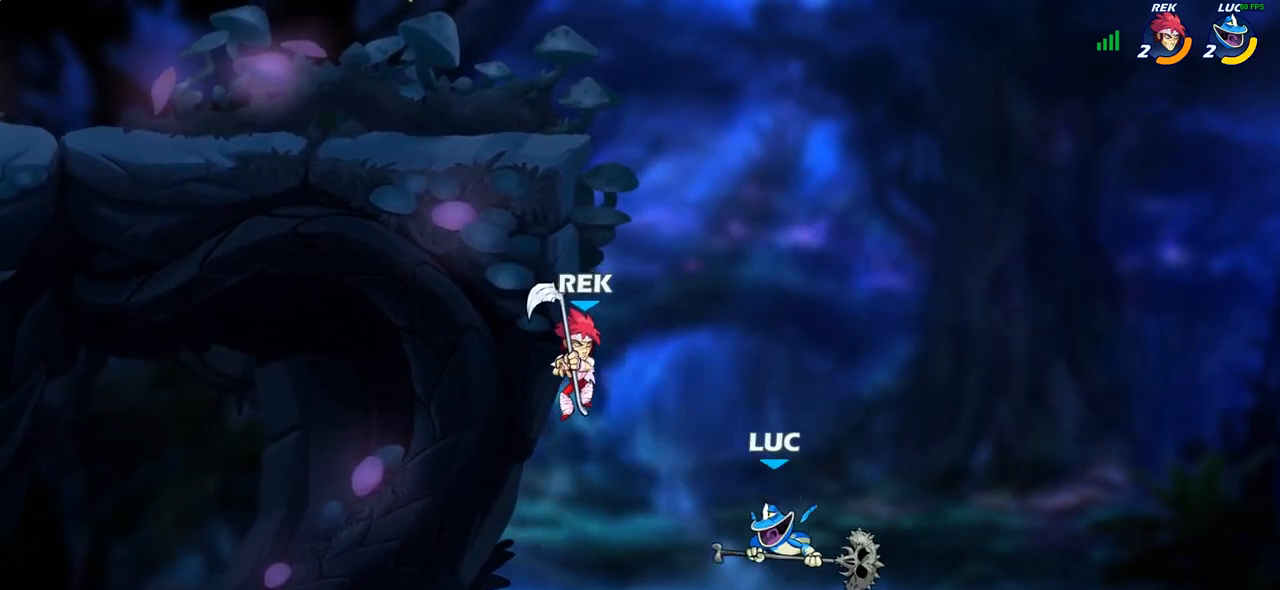
{"buttons": [], "left_stick": "up-left", "right_stick": "center", "events": [[183, "CROSS", "down"], [333, "CROSS", "up"]]}
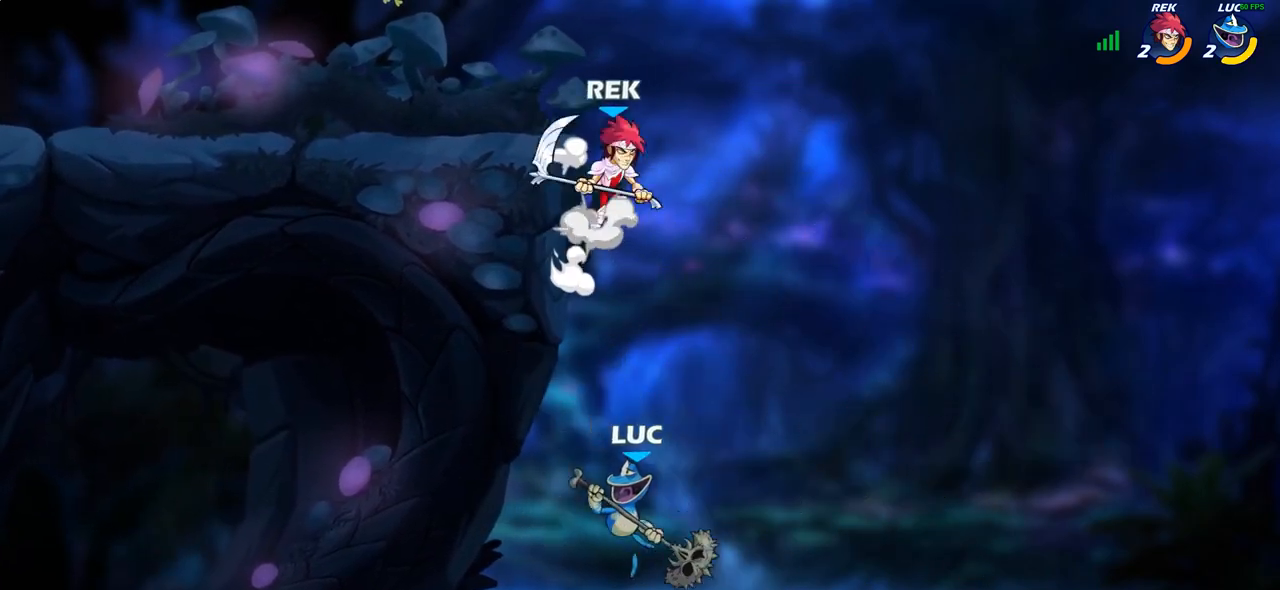
{"buttons": ["R2"], "left_stick": "up-left", "right_stick": "center", "events": [[67, "left_stick", "up"], [183, "R2", "down"], [467, "left_stick", "up-left"]]}
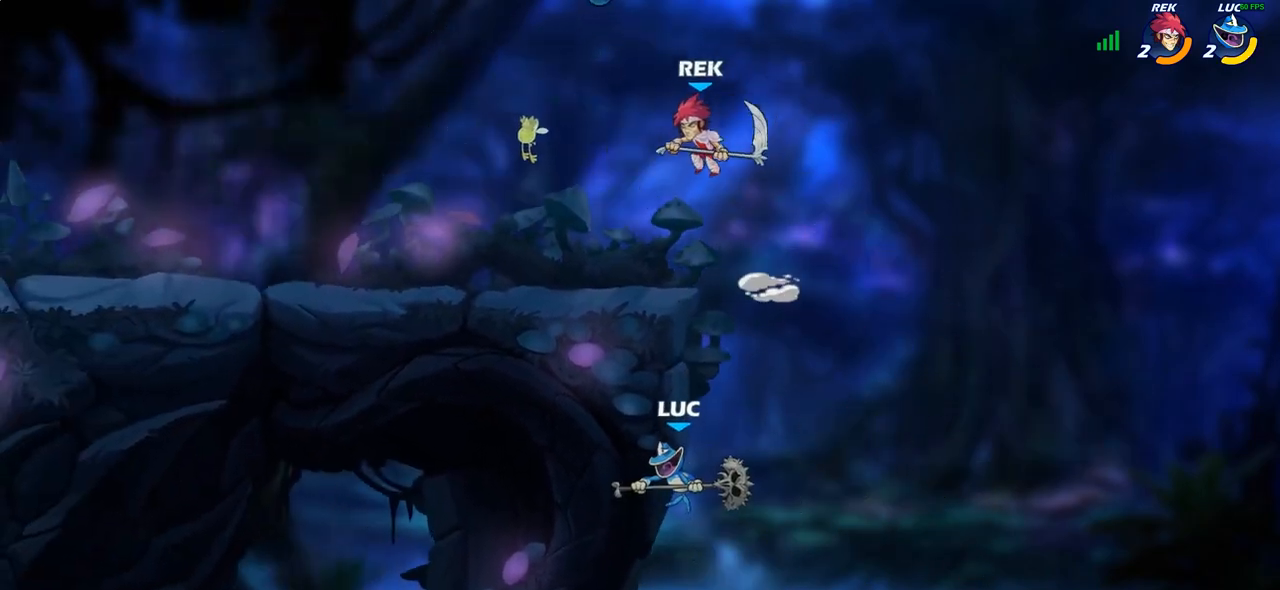
{"buttons": ["CIRCLE"], "left_stick": "up-right", "right_stick": "center", "events": [[150, "R2", "up"], [350, "CROSS", "down"], [383, "left_stick", "up-right"], [400, "CIRCLE", "down"], [417, "CROSS", "up"]]}
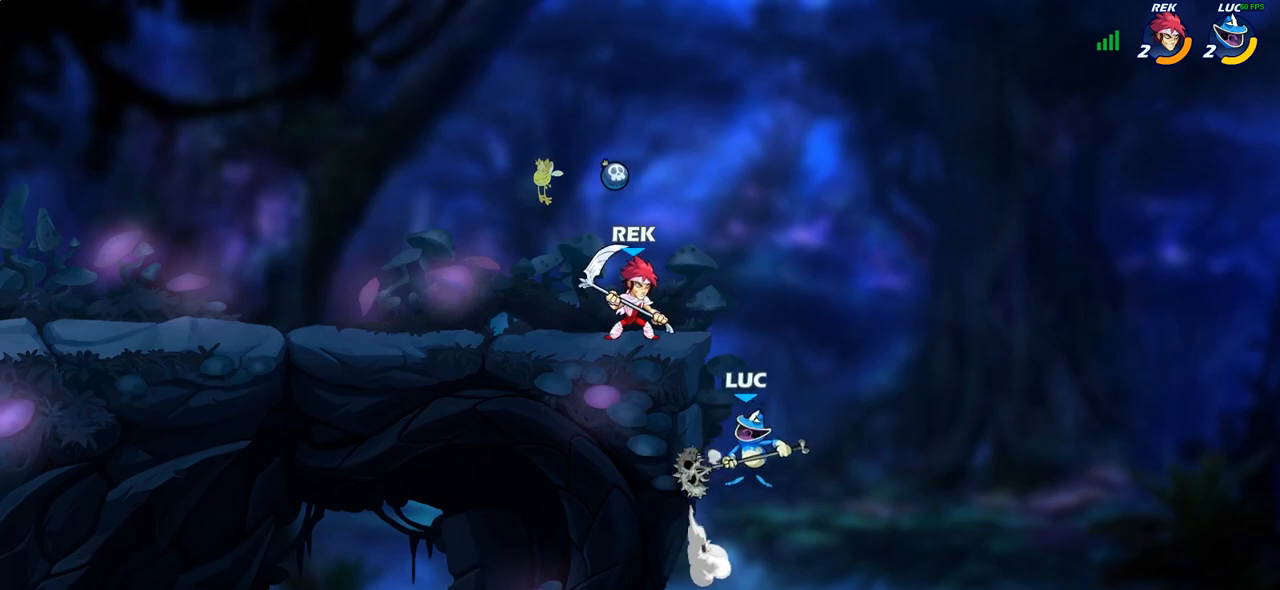
{"buttons": [], "left_stick": "down-left", "right_stick": "center", "events": [[17, "CIRCLE", "up"], [167, "left_stick", "right"], [300, "left_stick", "up-left"], [500, "left_stick", "down-left"]]}
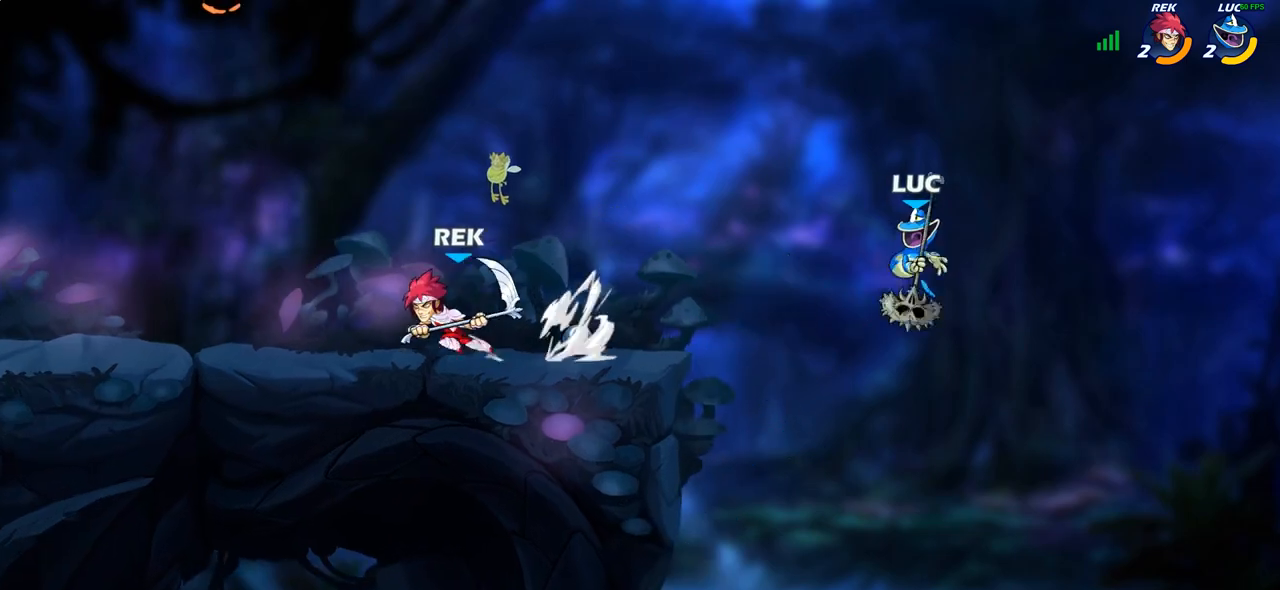
{"buttons": [], "left_stick": "left", "right_stick": "center", "events": [[183, "left_stick", "left"]]}
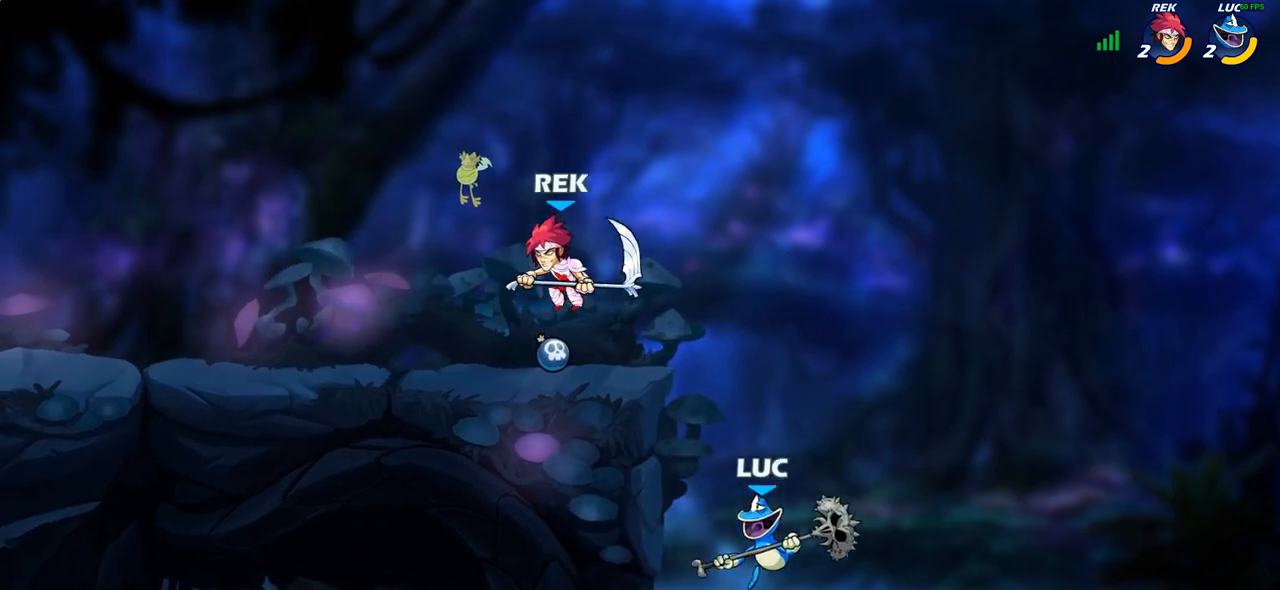
{"buttons": [], "left_stick": "up-left", "right_stick": "center", "events": [[17, "CROSS", "down"], [167, "CROSS", "up"], [217, "left_stick", "up-right"], [317, "left_stick", "up-left"]]}
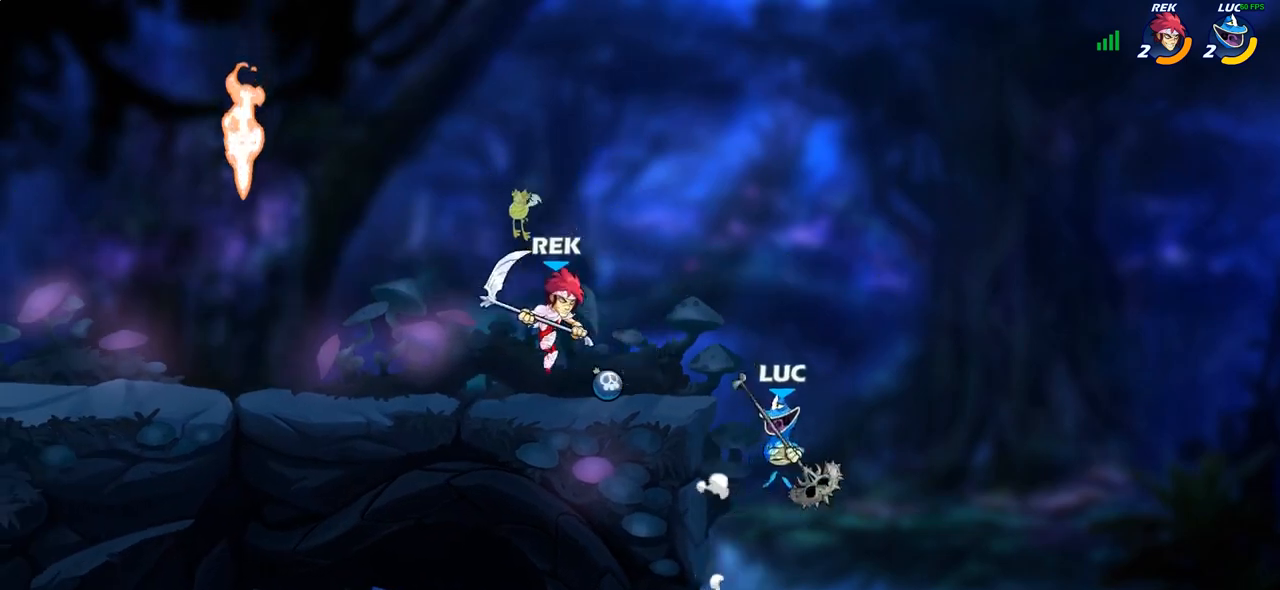
{"buttons": [], "left_stick": "up-left", "right_stick": "center", "events": [[50, "CIRCLE", "down"], [150, "CIRCLE", "up"]]}
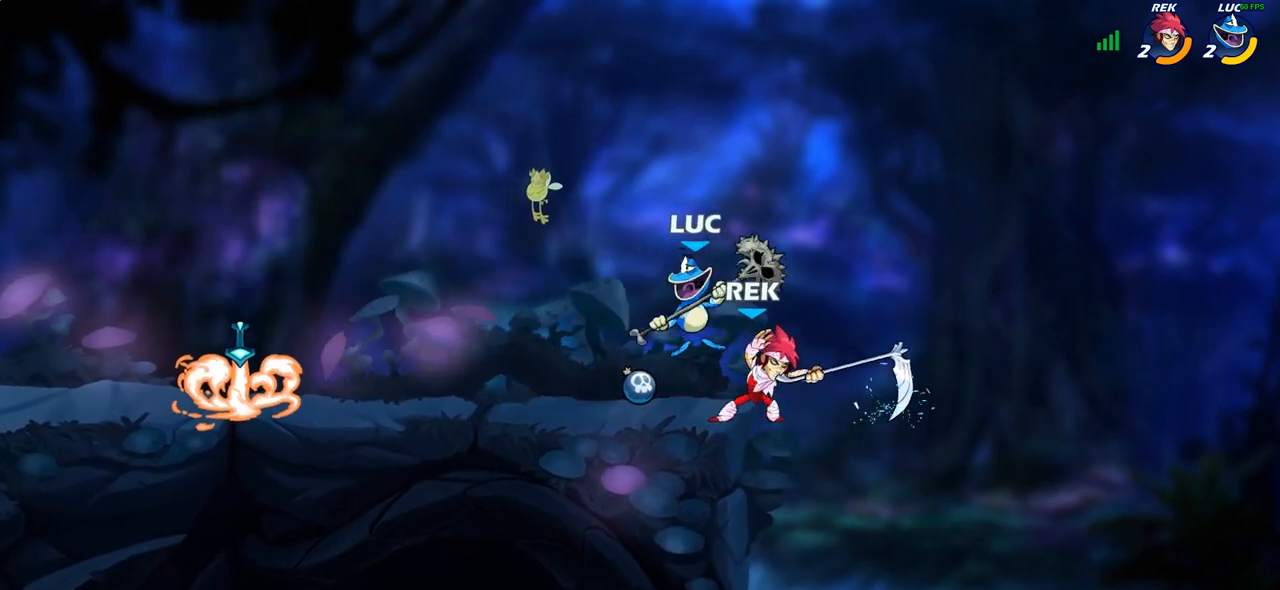
{"buttons": [], "left_stick": "center", "right_stick": "center", "events": [[117, "left_stick", "right"], [167, "SQUARE", "down"], [233, "left_stick", "center"], [267, "SQUARE", "up"], [383, "left_stick", "right"], [500, "left_stick", "center"]]}
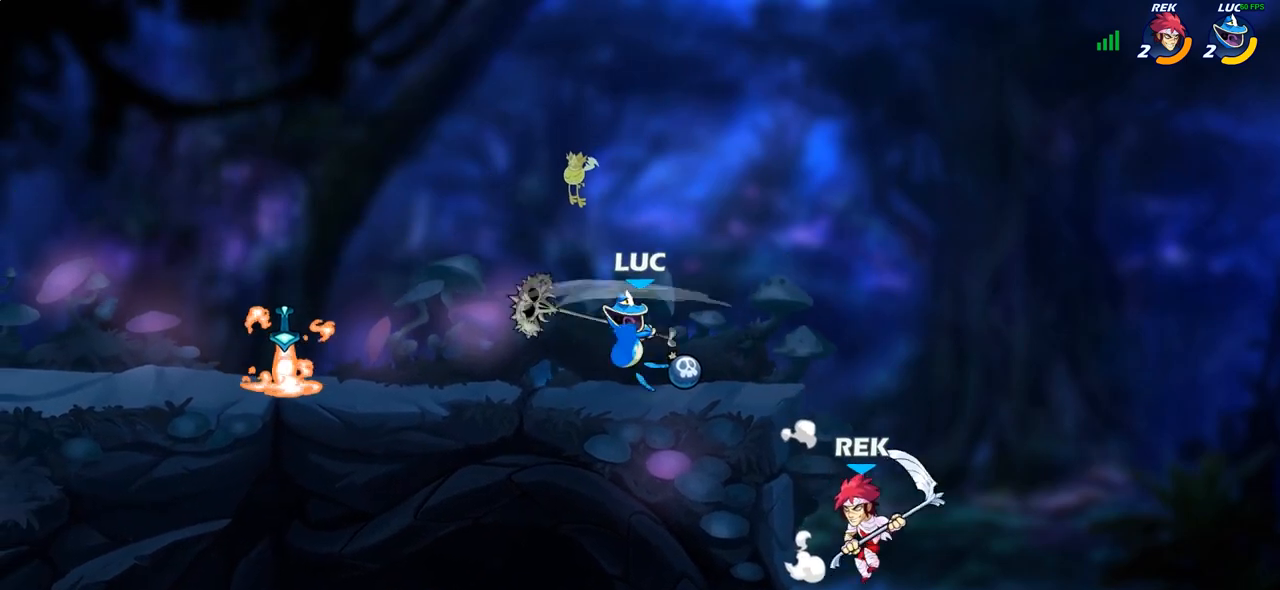
{"buttons": [], "left_stick": "center", "right_stick": "center", "events": [[300, "left_stick", "down"], [317, "SQUARE", "down"], [400, "SQUARE", "up"], [467, "left_stick", "center"]]}
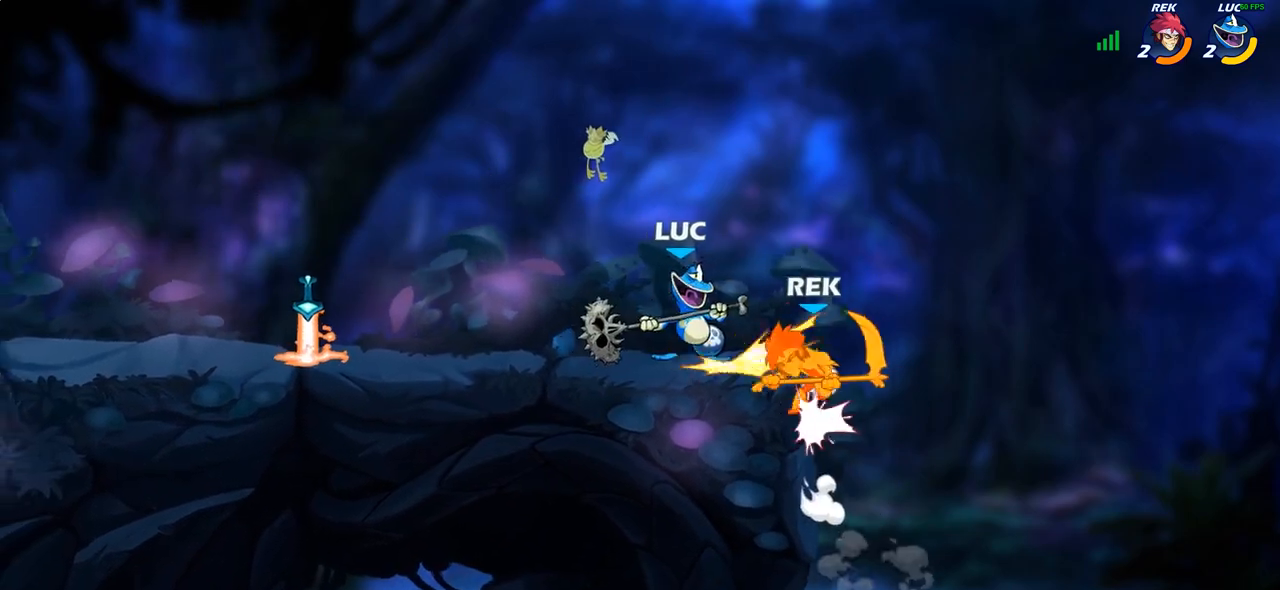
{"buttons": [], "left_stick": "center", "right_stick": "center", "events": [[217, "left_stick", "right"], [250, "SQUARE", "down"], [300, "left_stick", "center"], [333, "SQUARE", "up"]]}
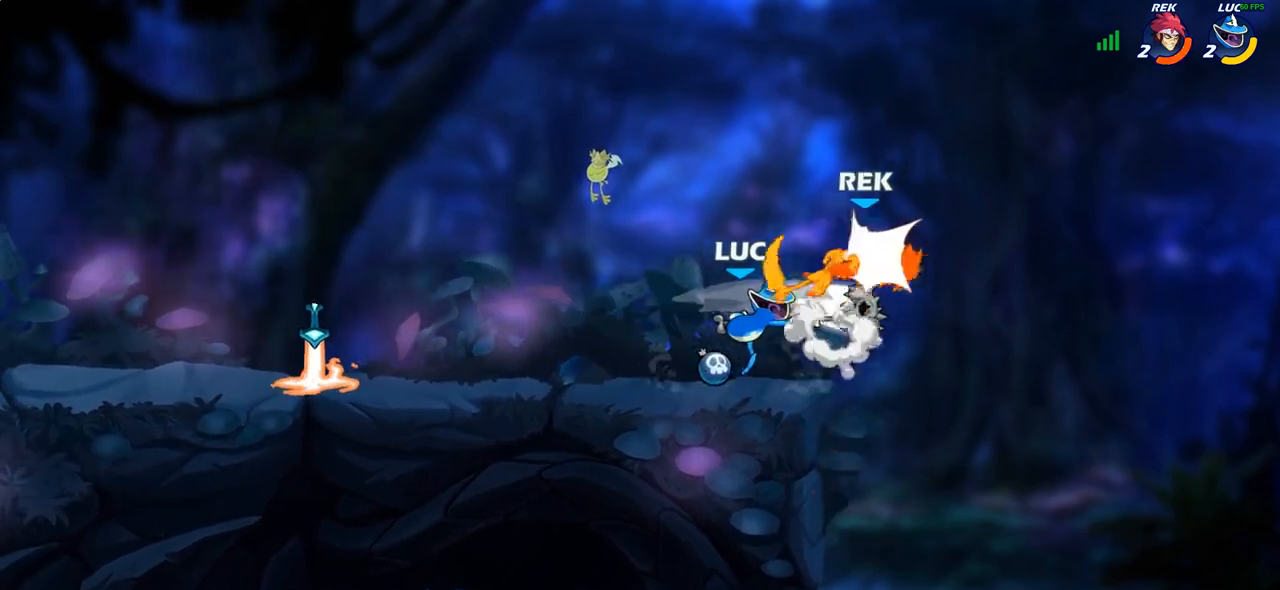
{"buttons": [], "left_stick": "center", "right_stick": "center", "events": [[283, "left_stick", "right"], [500, "left_stick", "center"]]}
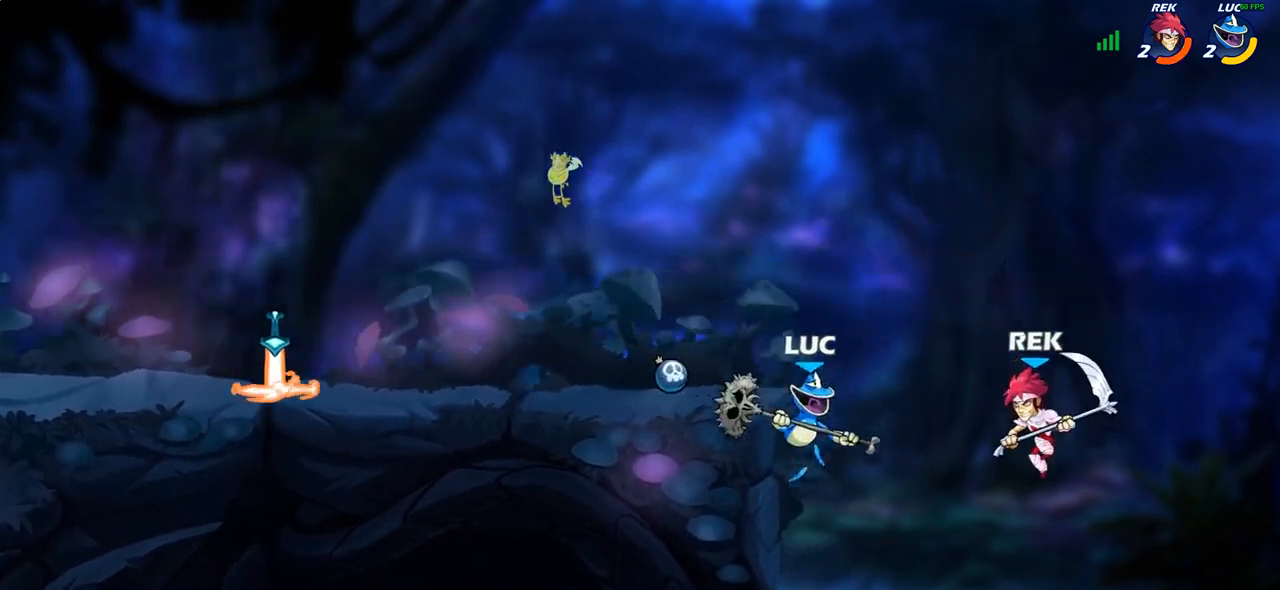
{"buttons": ["CIRCLE"], "left_stick": "center", "right_stick": "center", "events": [[83, "R2", "down"], [267, "CIRCLE", "down"], [283, "R2", "up"]]}
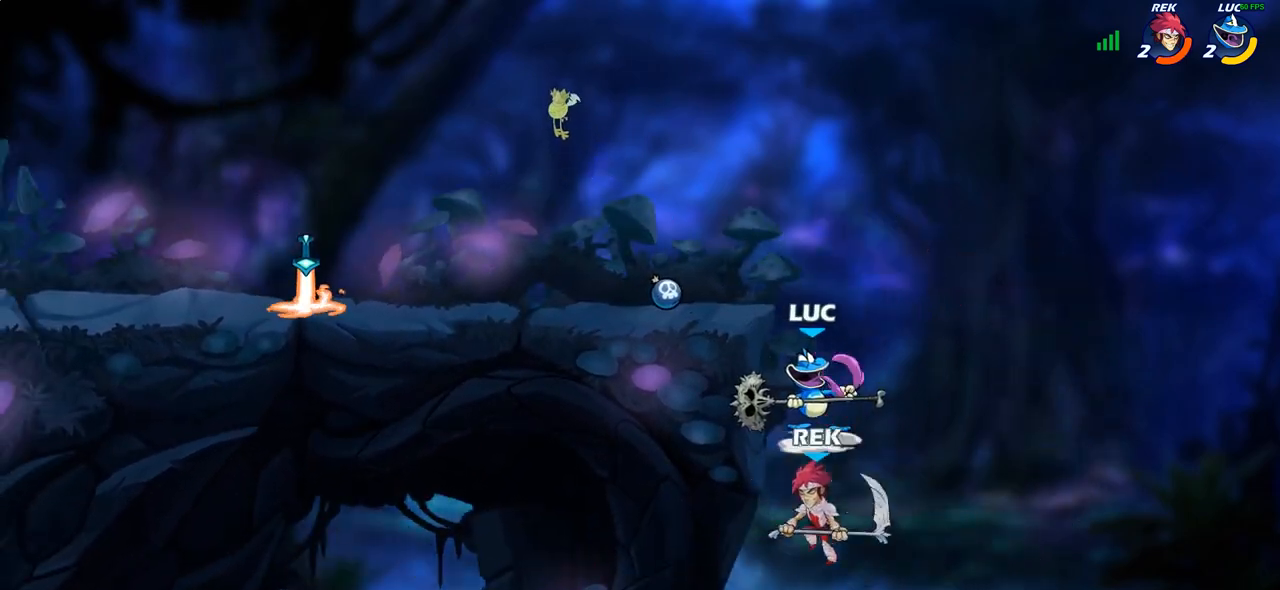
{"buttons": [], "left_stick": "center", "right_stick": "center", "events": [[333, "CIRCLE", "up"]]}
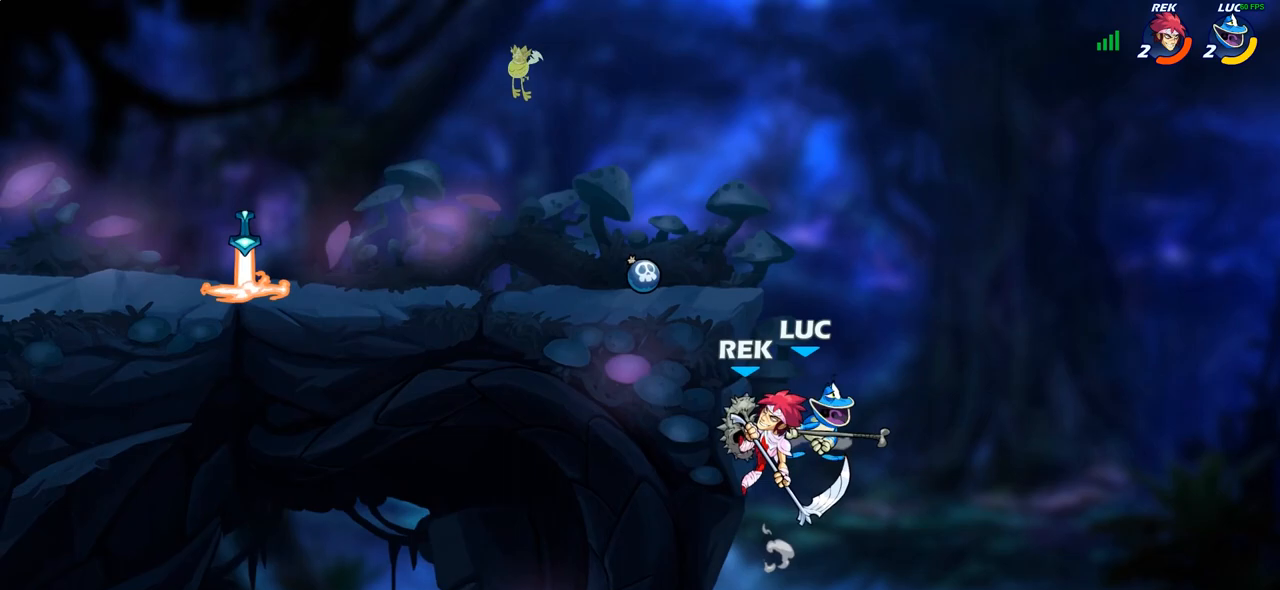
{"buttons": [], "left_stick": "center", "right_stick": "center", "events": [[67, "CIRCLE", "down"], [167, "CIRCLE", "up"]]}